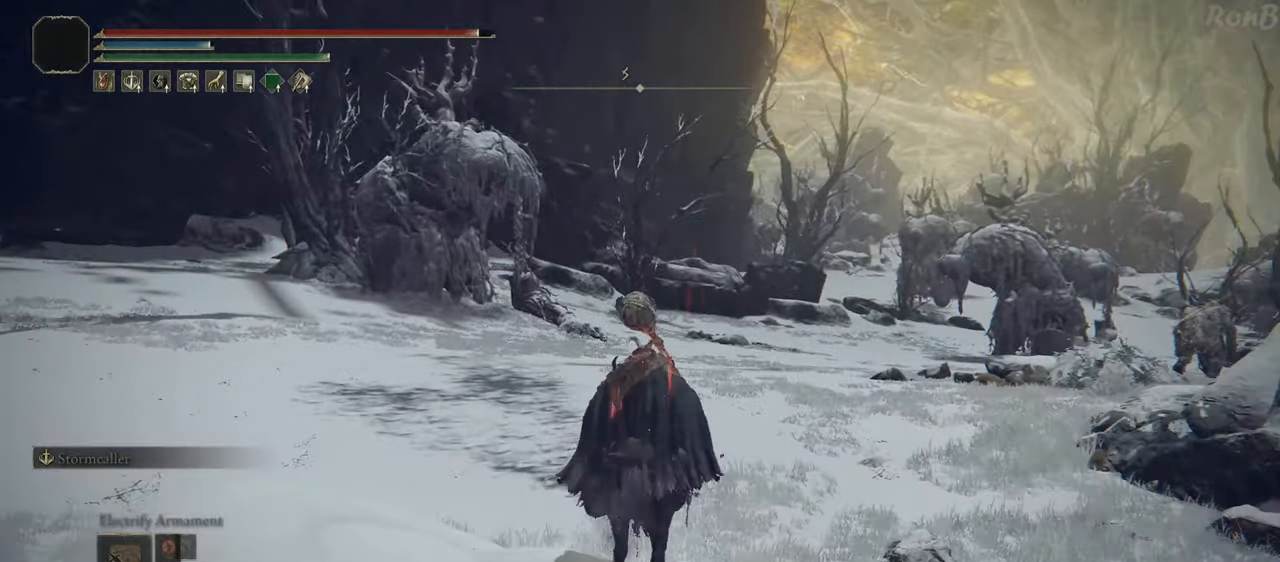
Gameplay with a controller (PlayStation layout); each line is a JSON object with the inputs held at the frame after it. "events" lists button and stick changes between this image and that frame as [ms after this image, input, new state], when the widget could be followed in between. Not read: R1.
{"buttons": [], "left_stick": "up", "right_stick": "center", "events": [[83, "right_stick", "right"], [183, "R2", "down"], [283, "R2", "up"], [400, "right_stick", "center"]]}
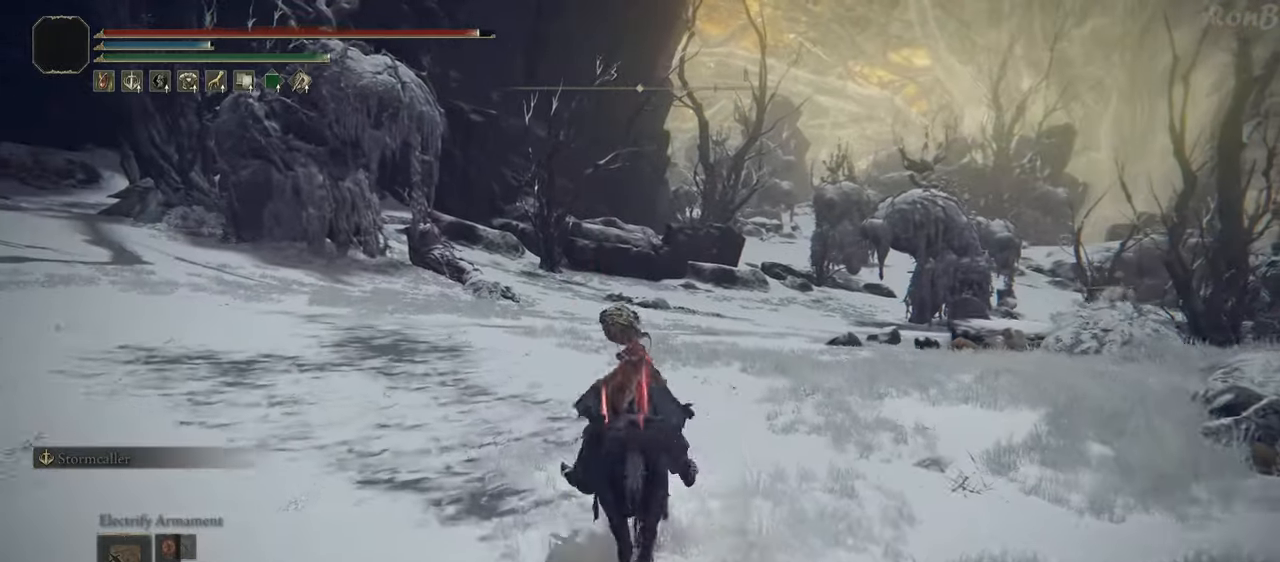
{"buttons": [], "left_stick": "up", "right_stick": "center", "events": []}
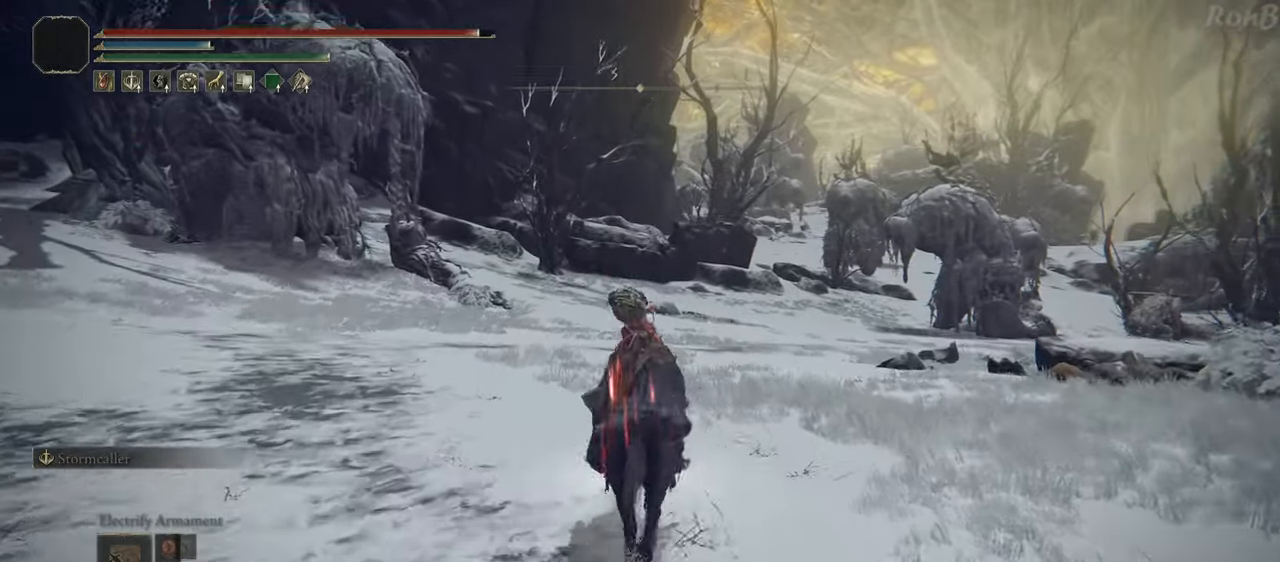
{"buttons": [], "left_stick": "up", "right_stick": "center", "events": []}
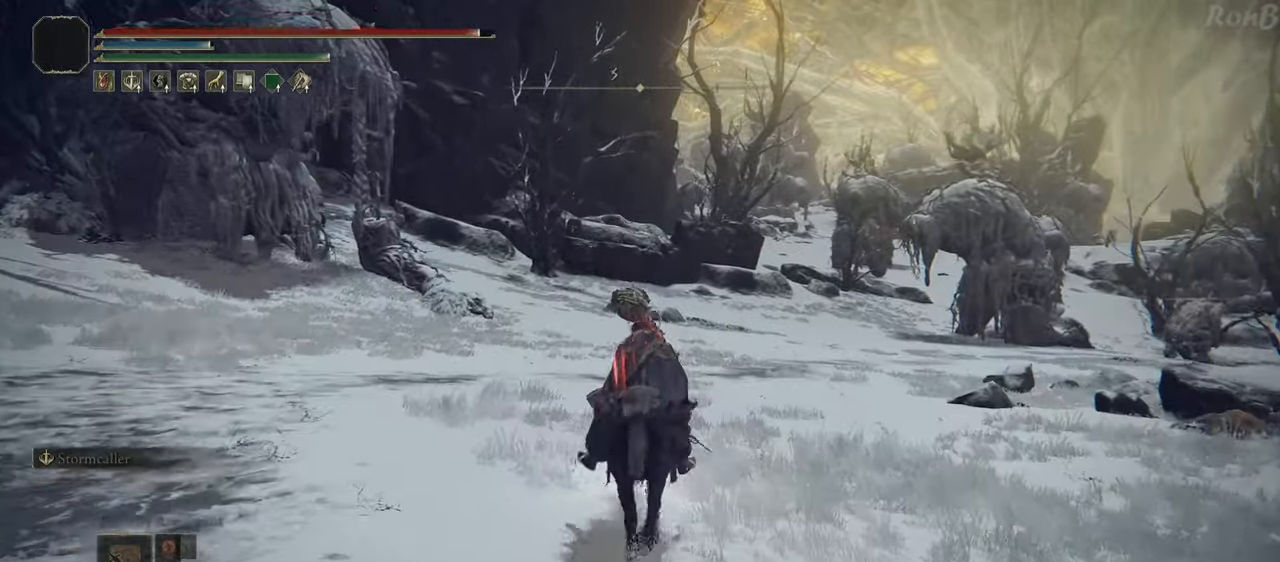
{"buttons": [], "left_stick": "up", "right_stick": "center", "events": []}
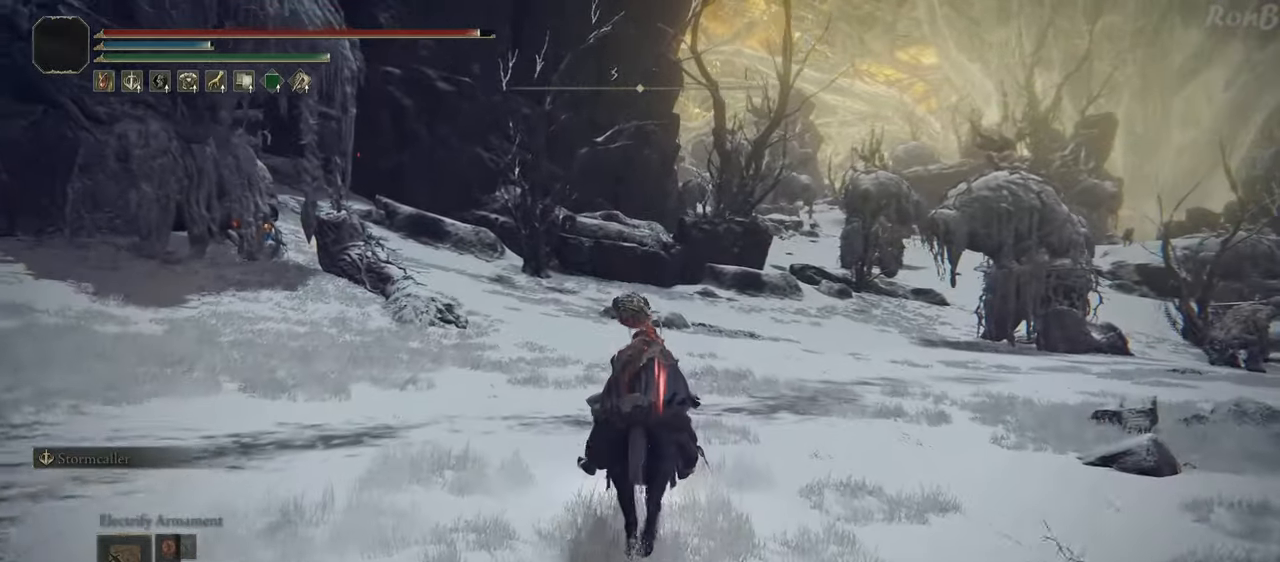
{"buttons": [], "left_stick": "up", "right_stick": "center", "events": []}
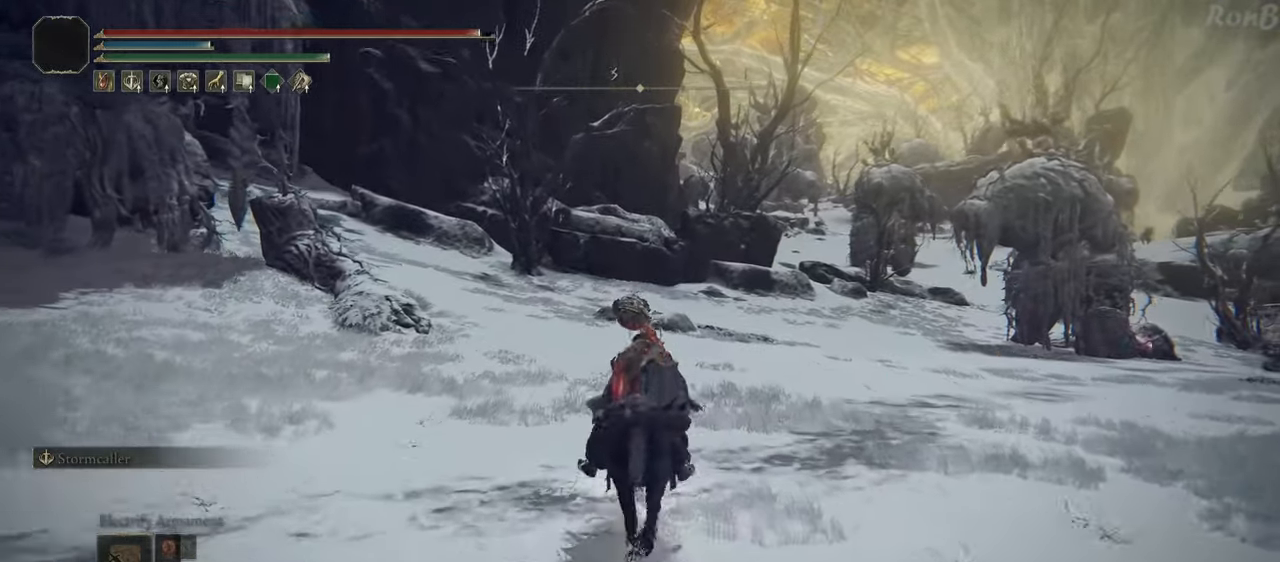
{"buttons": [], "left_stick": "up", "right_stick": "center", "events": []}
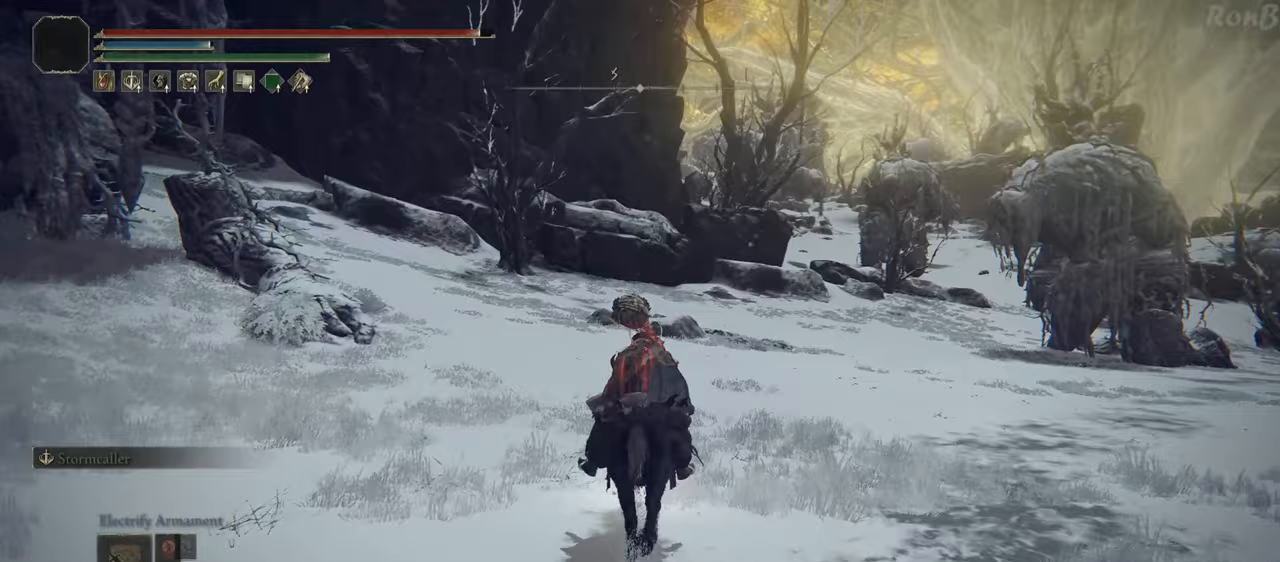
{"buttons": [], "left_stick": "up-left", "right_stick": "center", "events": [[450, "left_stick", "up-left"]]}
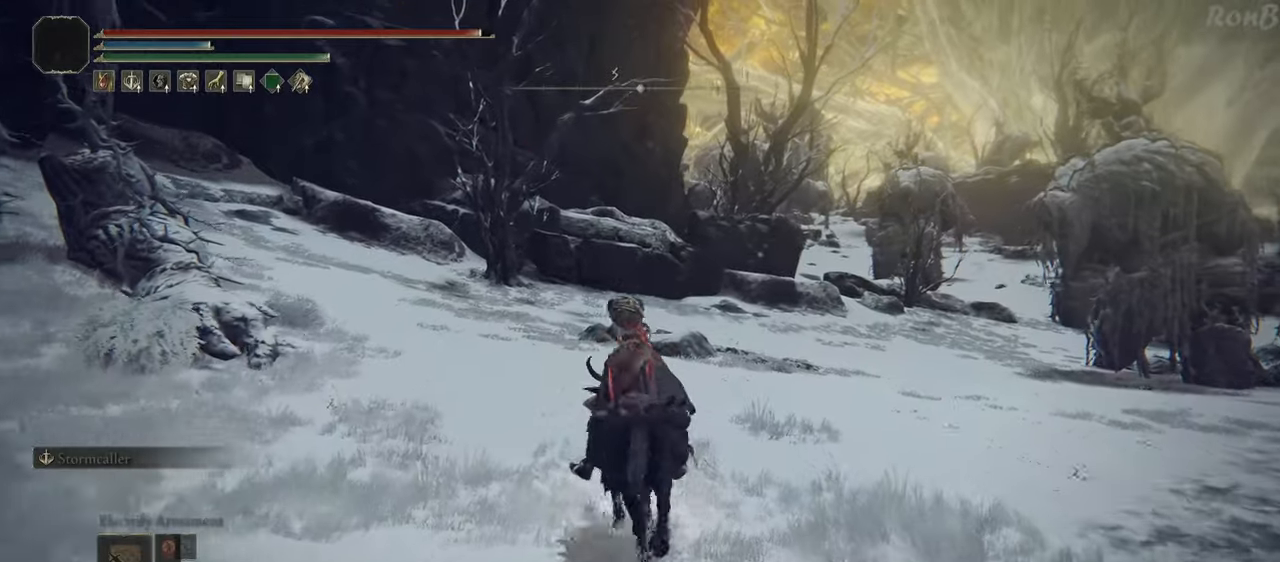
{"buttons": [], "left_stick": "up-left", "right_stick": "left", "events": [[100, "left_stick", "left"], [167, "right_stick", "down-left"], [433, "left_stick", "up-left"], [483, "right_stick", "left"]]}
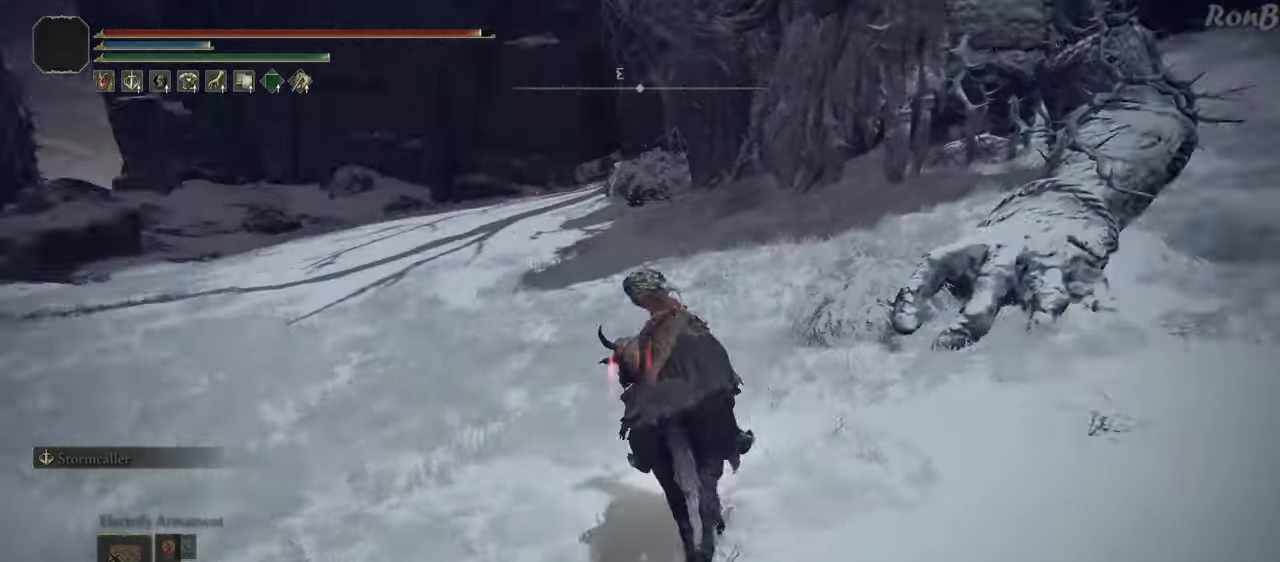
{"buttons": [], "left_stick": "up-left", "right_stick": "down-left", "events": [[50, "R2", "down"], [133, "R2", "up"], [150, "right_stick", "center"], [317, "right_stick", "down-left"]]}
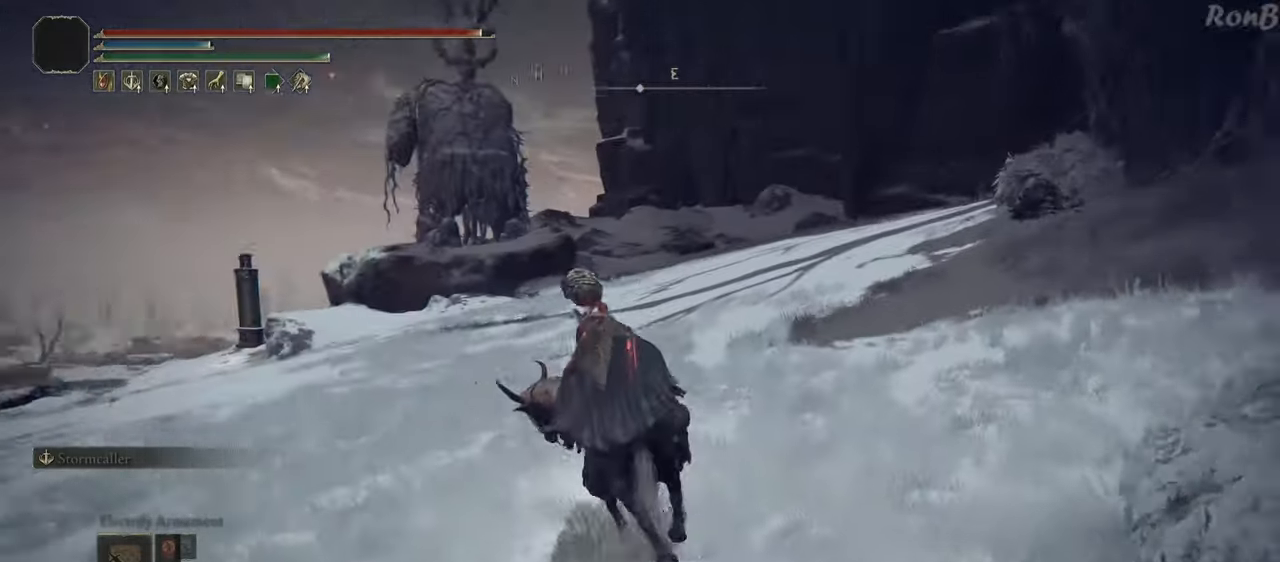
{"buttons": [], "left_stick": "up", "right_stick": "center", "events": [[133, "right_stick", "center"], [150, "left_stick", "up"]]}
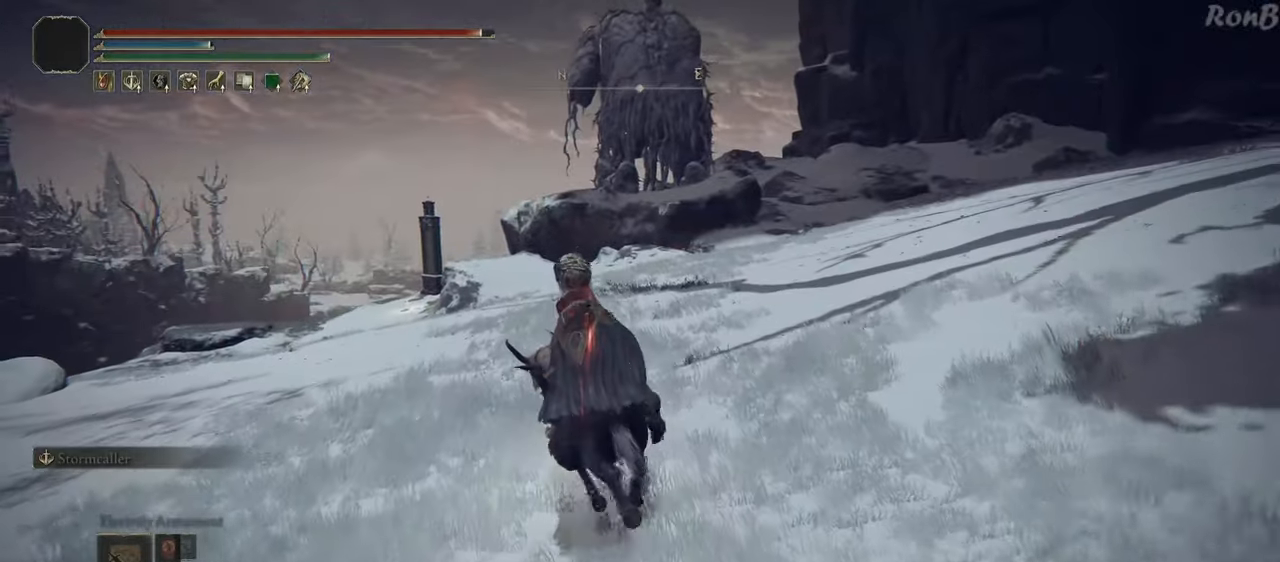
{"buttons": [], "left_stick": "up", "right_stick": "center", "events": [[167, "right_stick", "down-left"], [367, "right_stick", "center"]]}
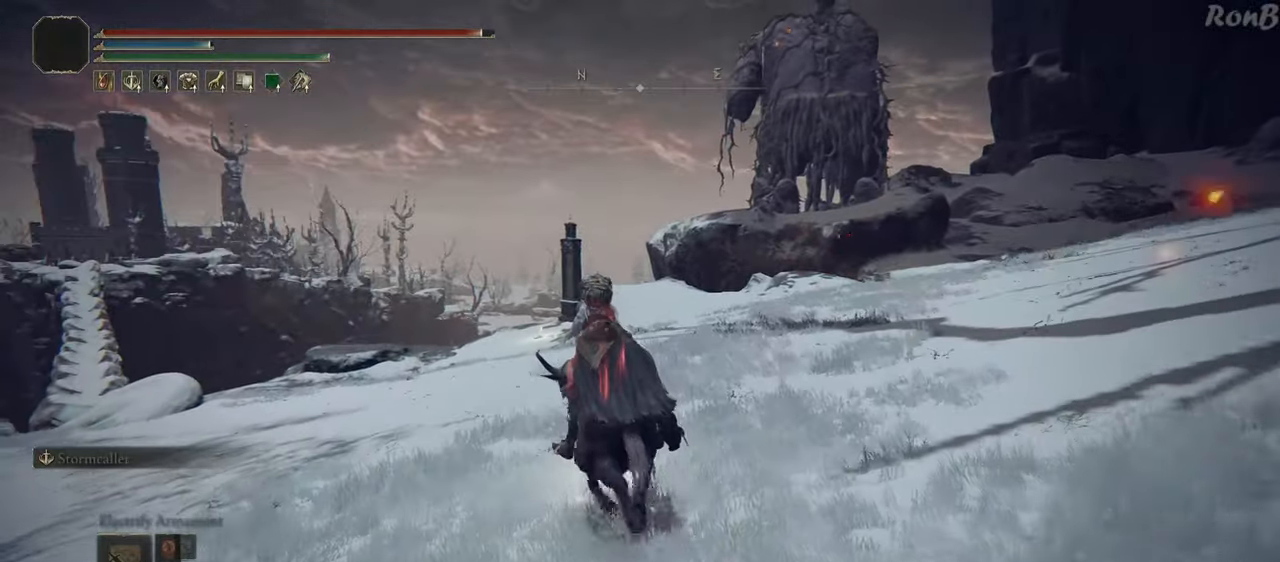
{"buttons": [], "left_stick": "up", "right_stick": "down", "events": [[17, "R2", "down"], [67, "R2", "up"], [467, "right_stick", "down"]]}
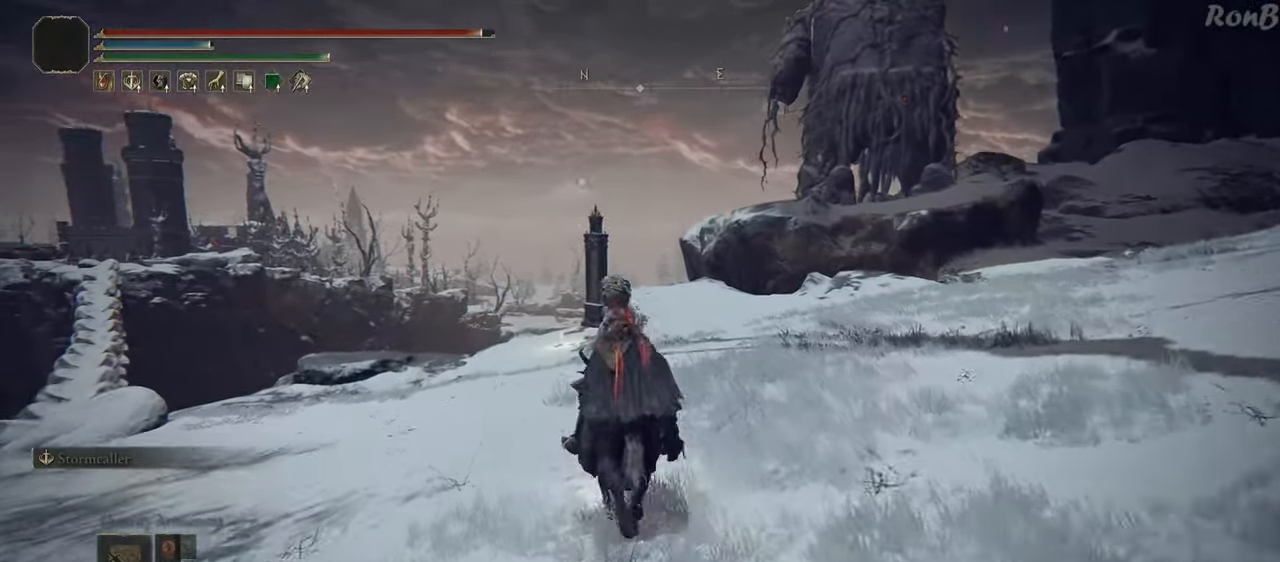
{"buttons": [], "left_stick": "up", "right_stick": "center", "events": [[150, "right_stick", "center"]]}
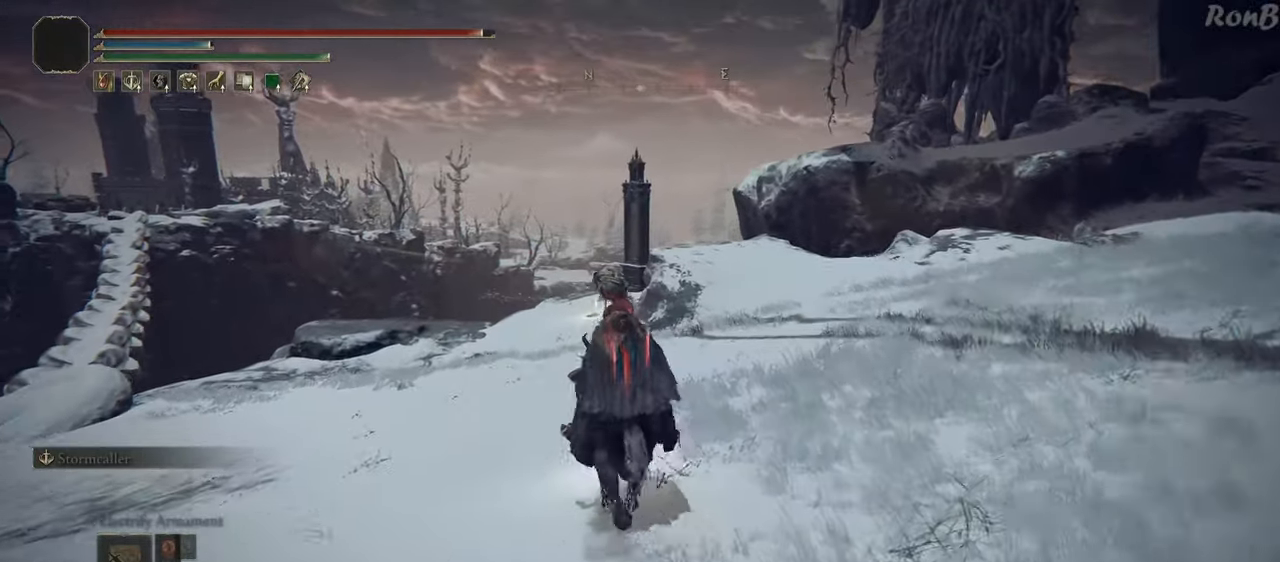
{"buttons": [], "left_stick": "up", "right_stick": "down", "events": [[167, "right_stick", "down"]]}
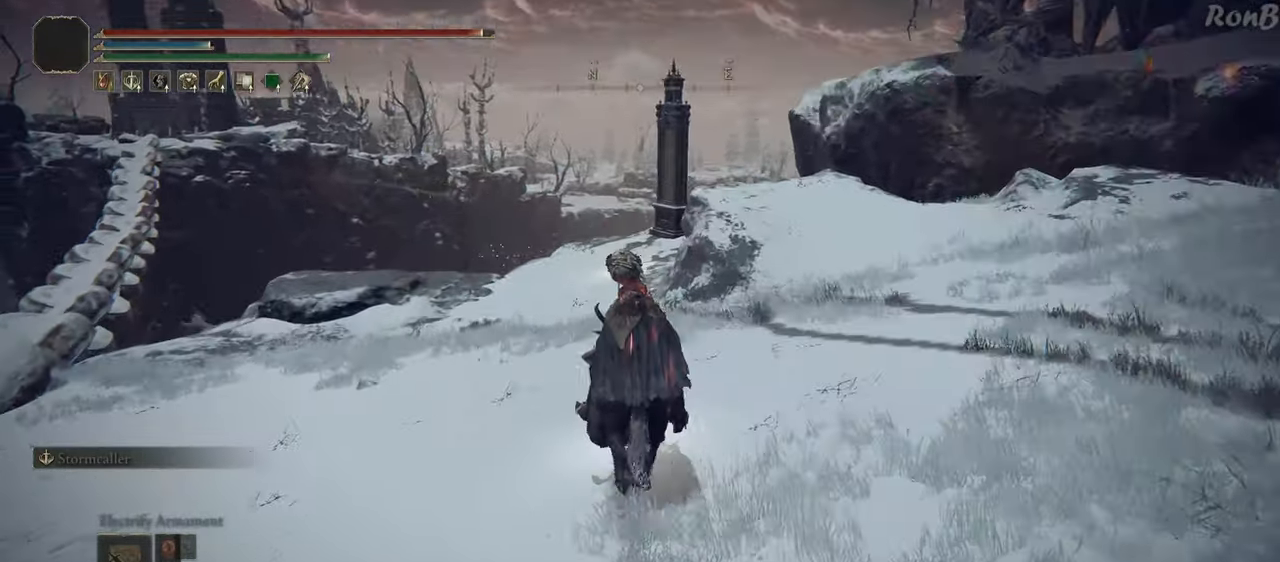
{"buttons": [], "left_stick": "up", "right_stick": "center", "events": [[317, "right_stick", "center"], [383, "R2", "down"], [433, "R2", "up"]]}
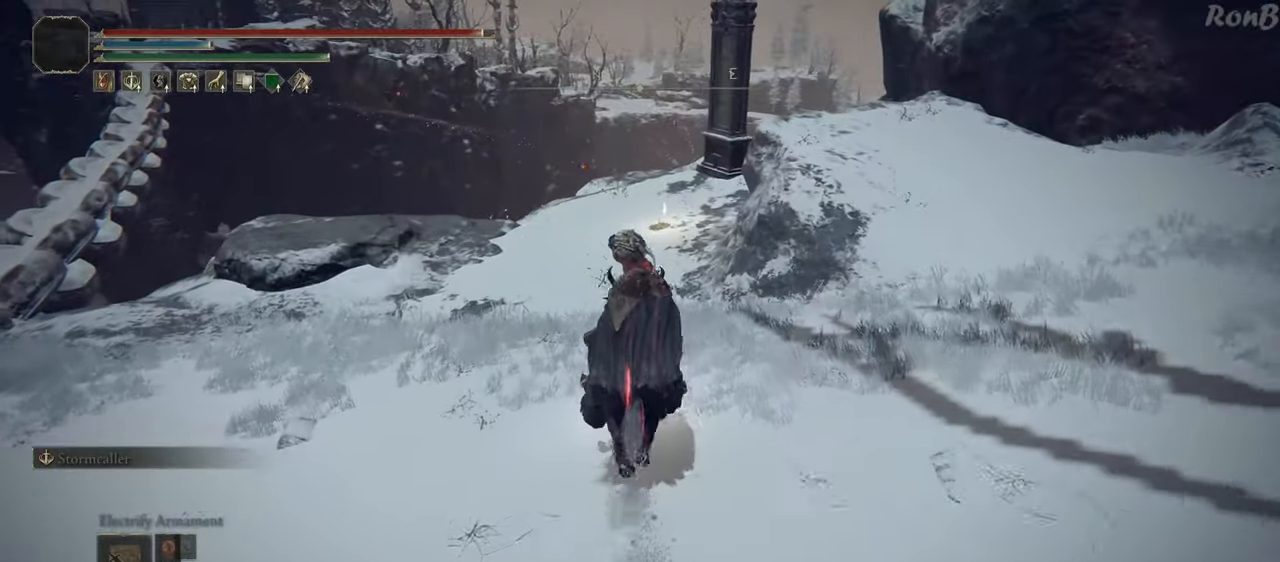
{"buttons": [], "left_stick": "up", "right_stick": "center", "events": [[333, "CROSS", "down"], [367, "R2", "down"], [433, "CROSS", "up"], [483, "R2", "up"]]}
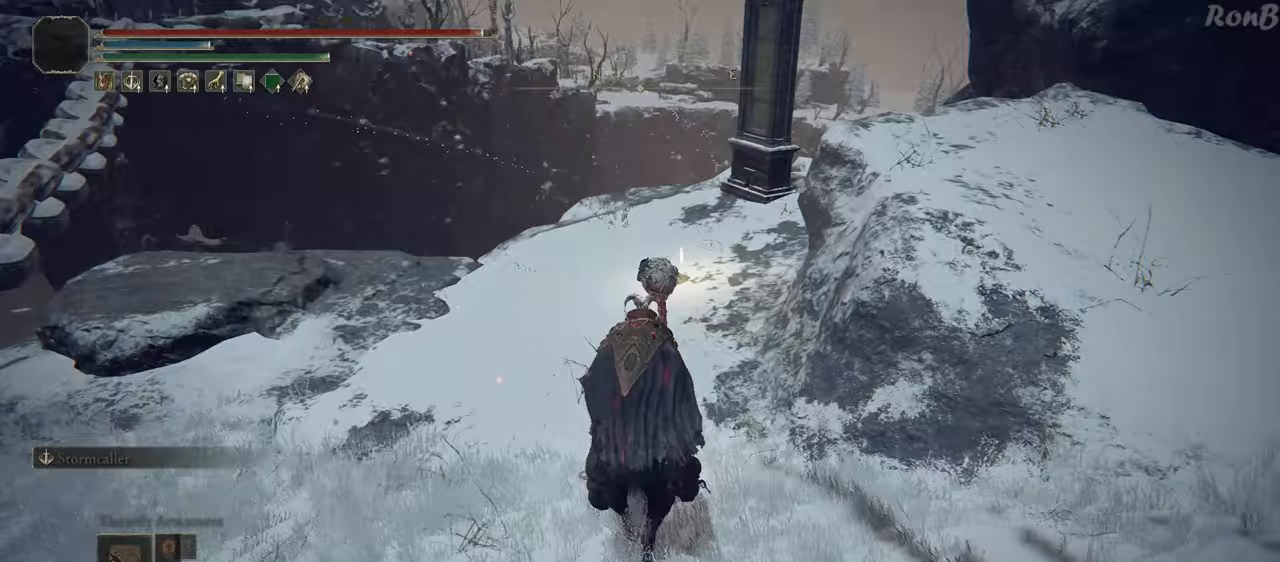
{"buttons": [], "left_stick": "up", "right_stick": "up-right", "events": [[317, "right_stick", "up-right"]]}
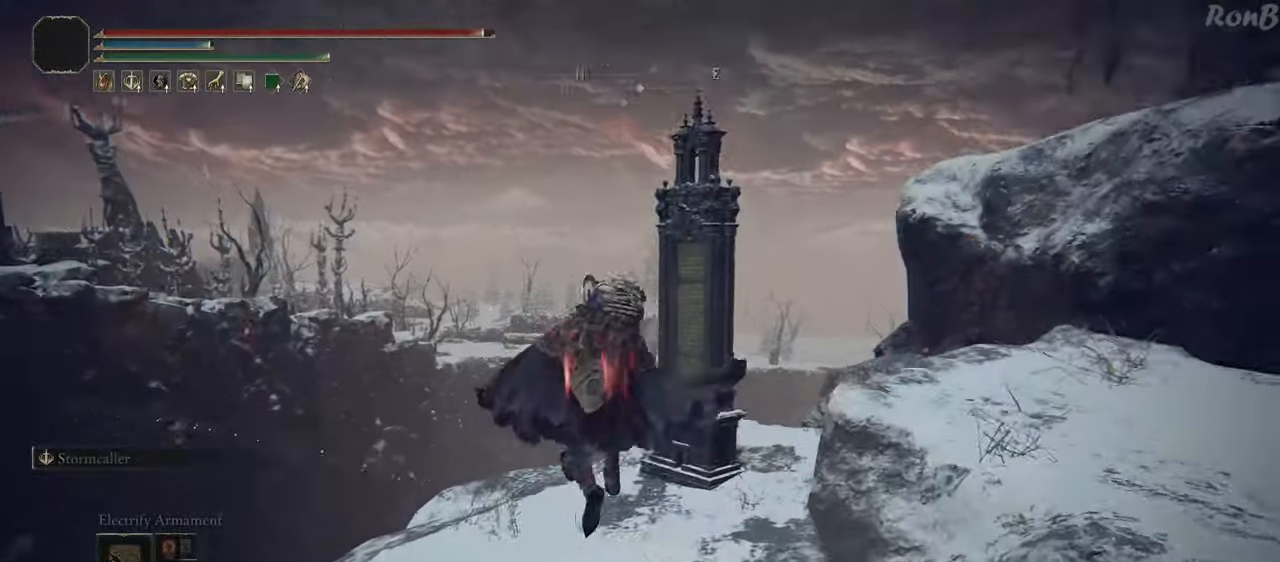
{"buttons": [], "left_stick": "up", "right_stick": "center", "events": [[67, "right_stick", "center"], [417, "TRIANGLE", "down"], [500, "TRIANGLE", "up"]]}
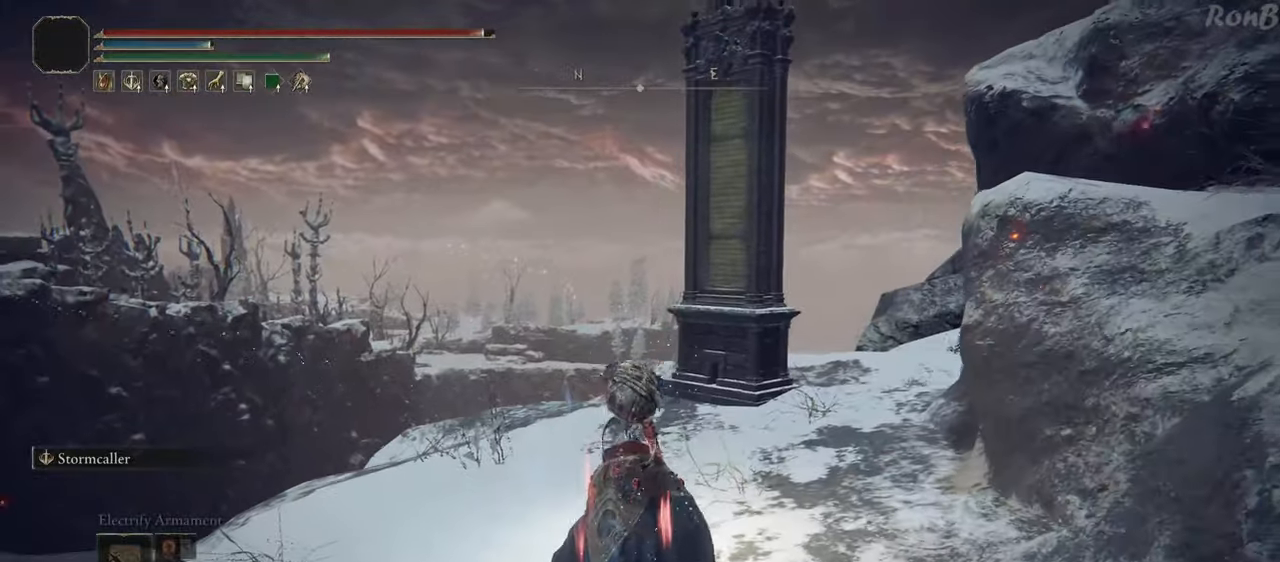
{"buttons": [], "left_stick": "center", "right_stick": "center", "events": [[83, "TRIANGLE", "down"], [167, "TRIANGLE", "up"], [183, "left_stick", "center"], [250, "TRIANGLE", "down"], [317, "TRIANGLE", "up"]]}